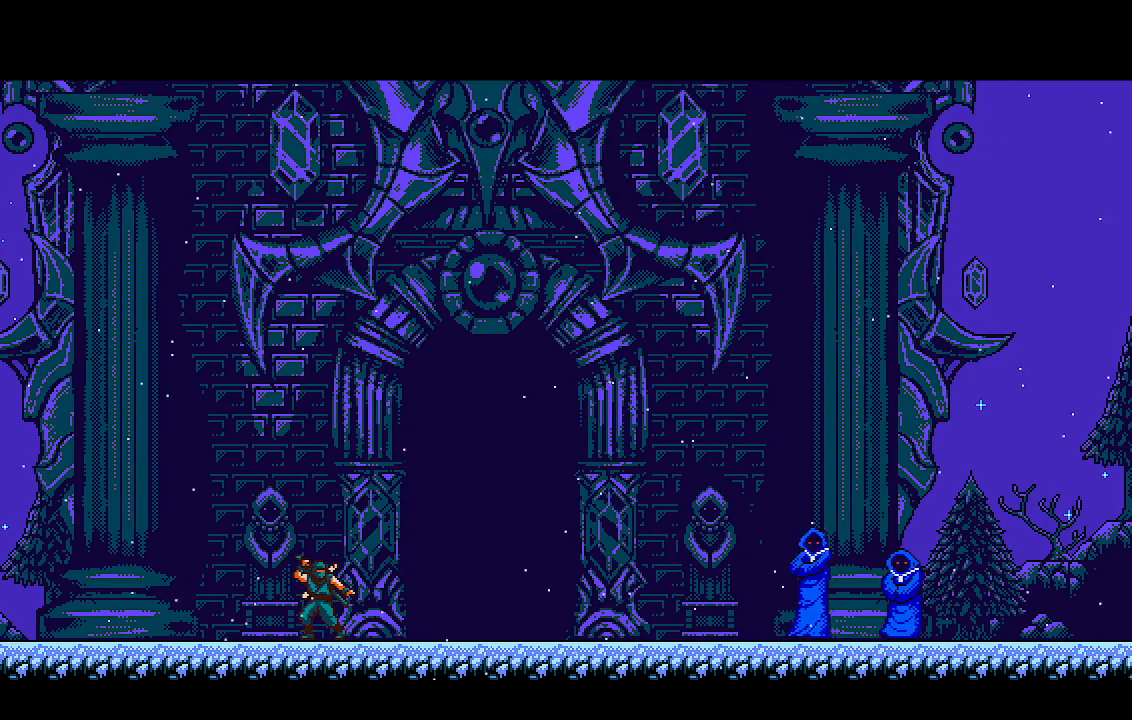
Gameplay with a controller (PlayStation layout); each line is a JSON object with the inputs held at the frame after it (dt_ms = milliseconds from this image to that frame). "events" lists button and stick changes between this image and that frame as [ms after this image, input, new state], when the widget could be followed in between. Not read: START.
{"dt_ms": 500, "buttons": ["CROSS", "R2"], "left_stick": "center", "right_stick": "center"}
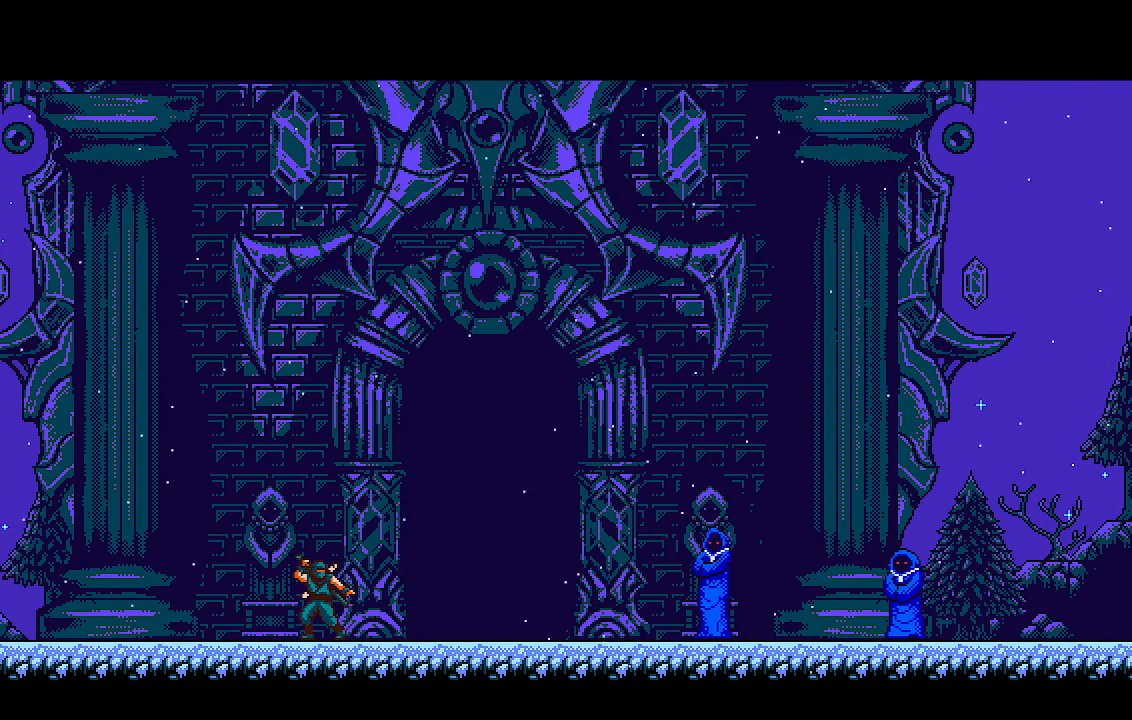
{"dt_ms": 1000, "buttons": ["CROSS", "R2"], "left_stick": "center", "right_stick": "center"}
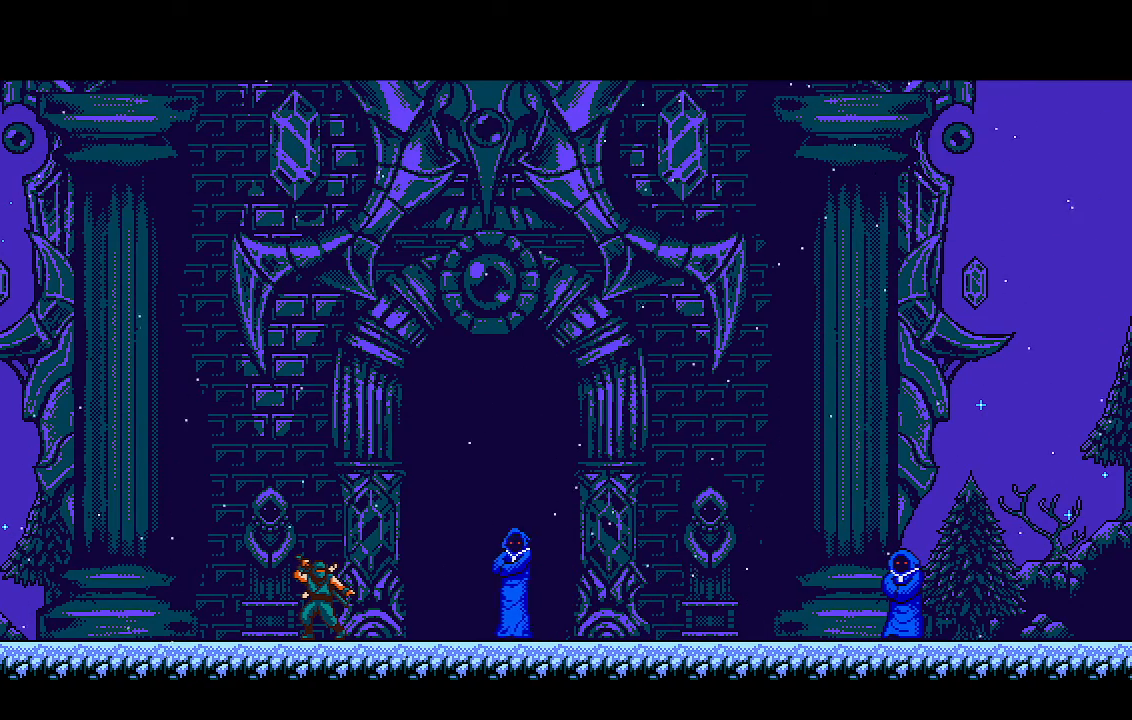
{"dt_ms": 500, "buttons": ["CROSS", "R2", "DPAD_RIGHT"], "left_stick": "center", "right_stick": "center", "events": [[233, "DPAD_RIGHT", "down"]]}
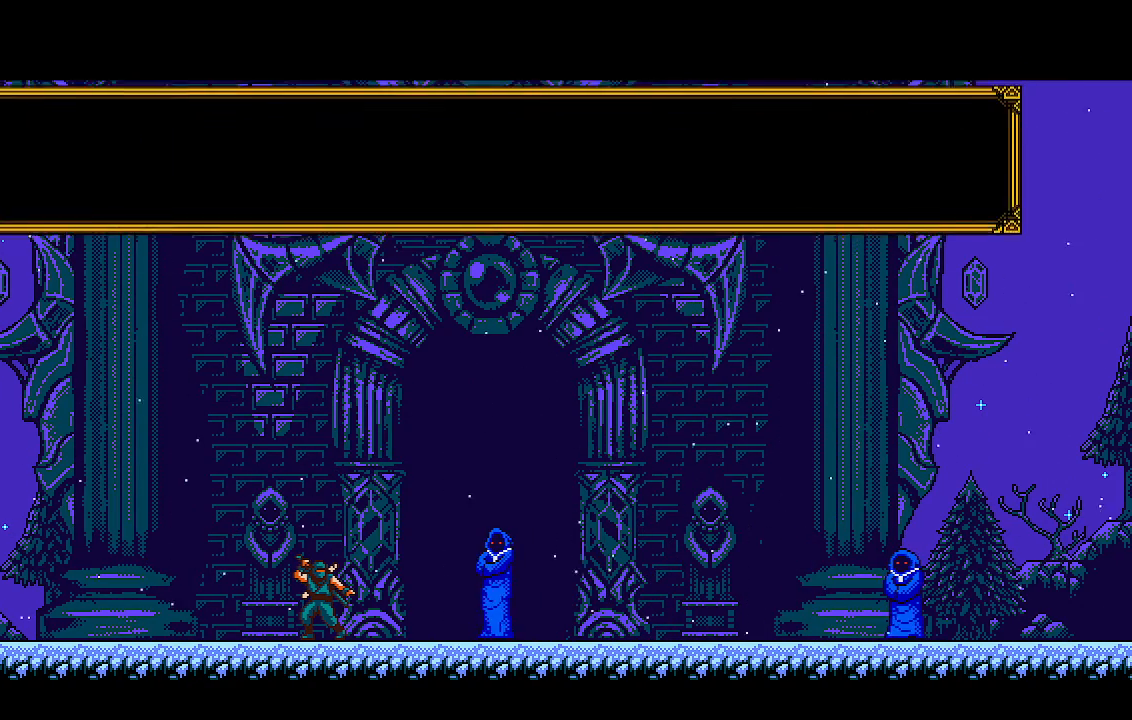
{"dt_ms": 500, "buttons": ["CROSS", "R2"], "left_stick": "center", "right_stick": "center", "events": [[267, "DPAD_RIGHT", "up"]]}
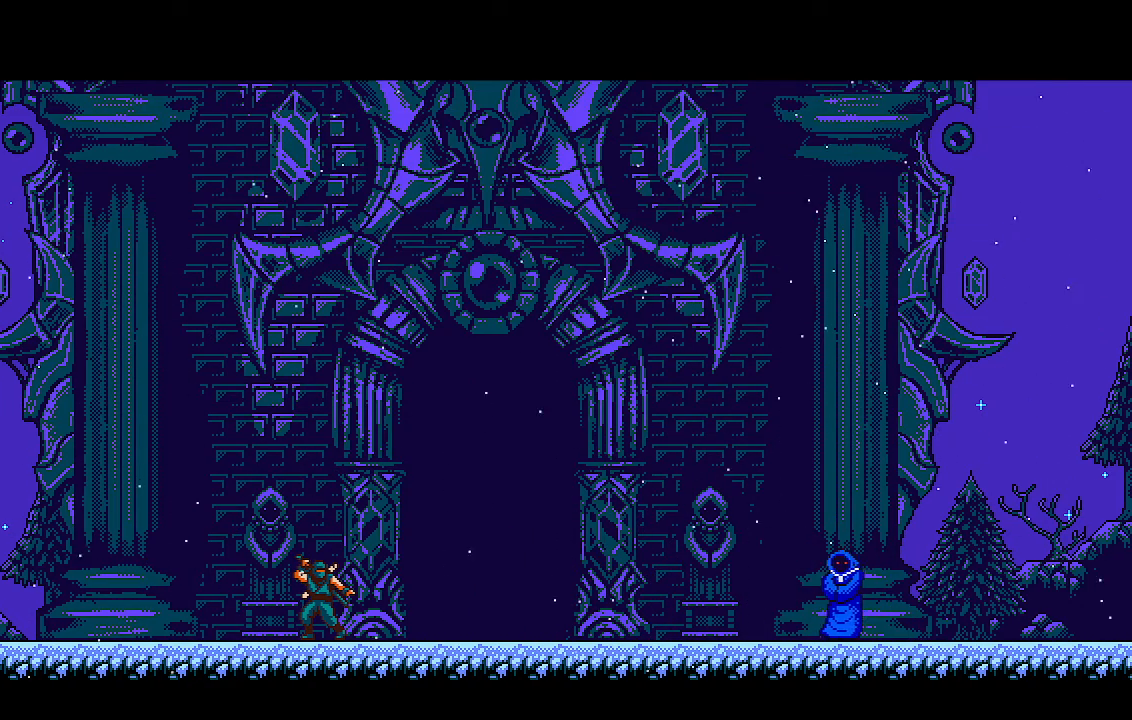
{"dt_ms": 500, "buttons": ["CROSS", "R2"], "left_stick": "center", "right_stick": "center", "events": []}
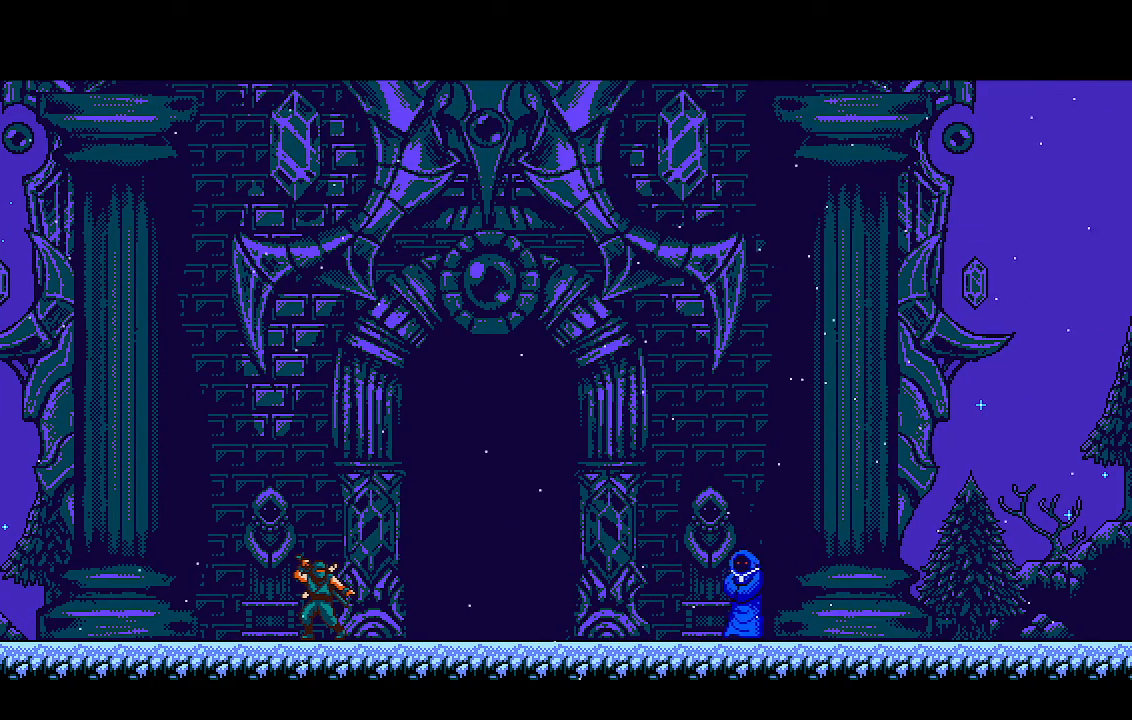
{"dt_ms": 500, "buttons": ["CROSS", "R2"], "left_stick": "center", "right_stick": "center", "events": []}
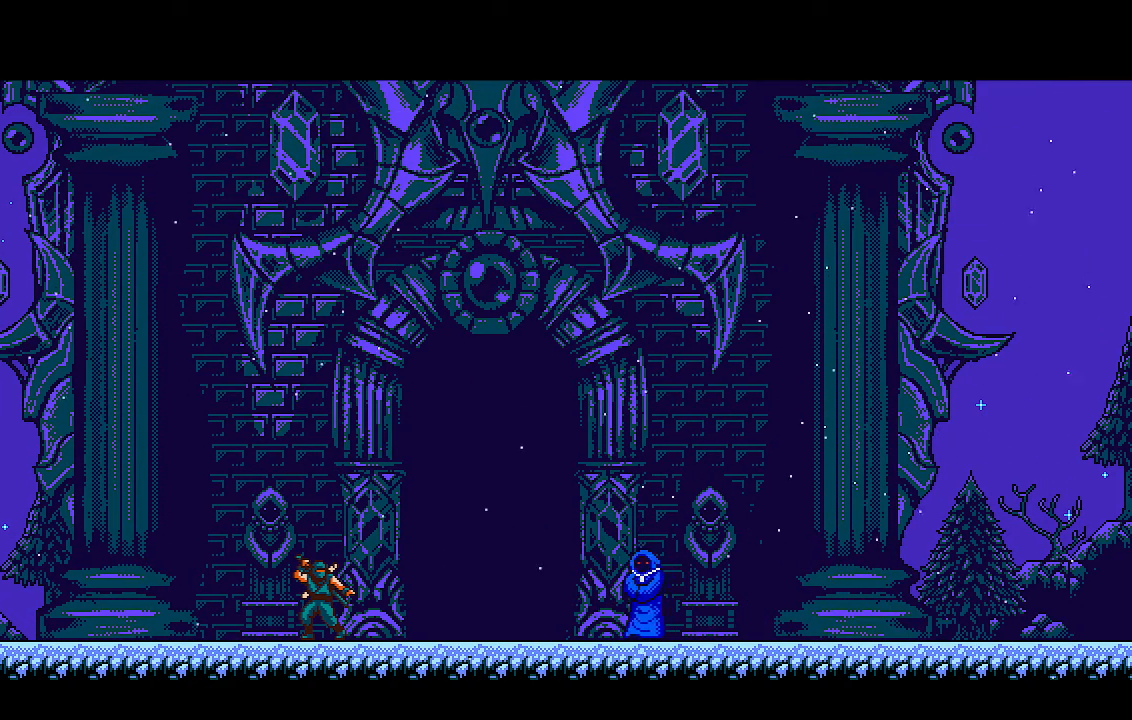
{"dt_ms": 500, "buttons": ["CROSS", "R2"], "left_stick": "center", "right_stick": "center", "events": []}
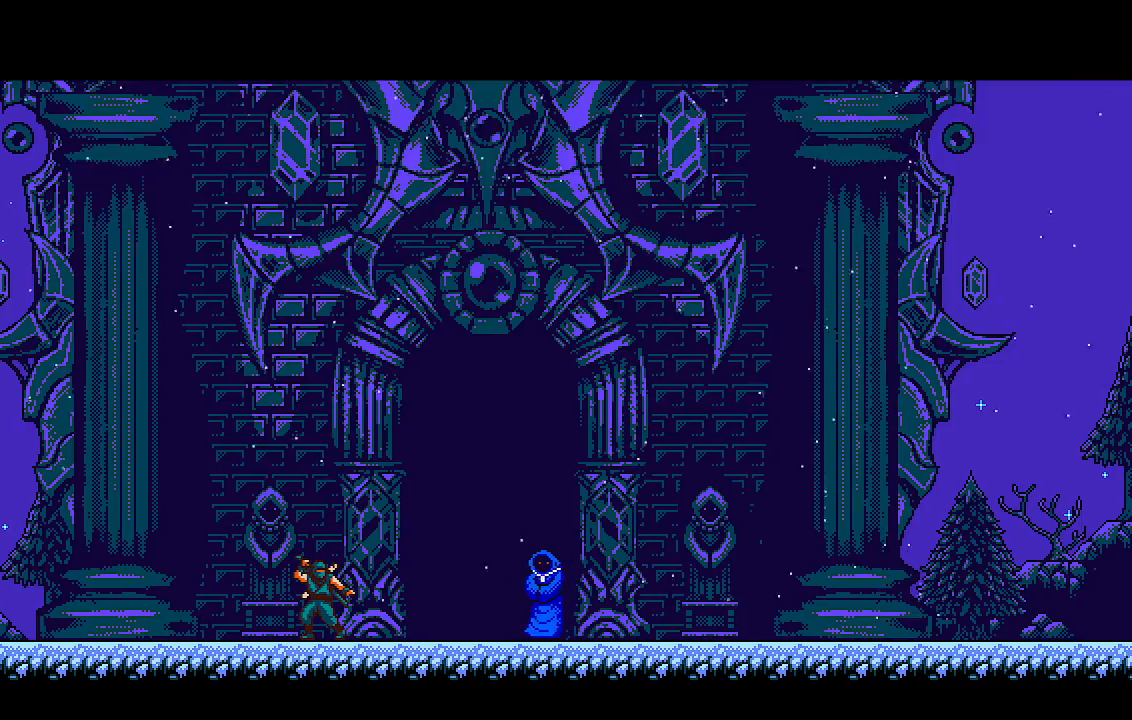
{"dt_ms": 500, "buttons": ["CROSS", "R2", "DPAD_RIGHT"], "left_stick": "center", "right_stick": "center", "events": [[67, "DPAD_RIGHT", "down"]]}
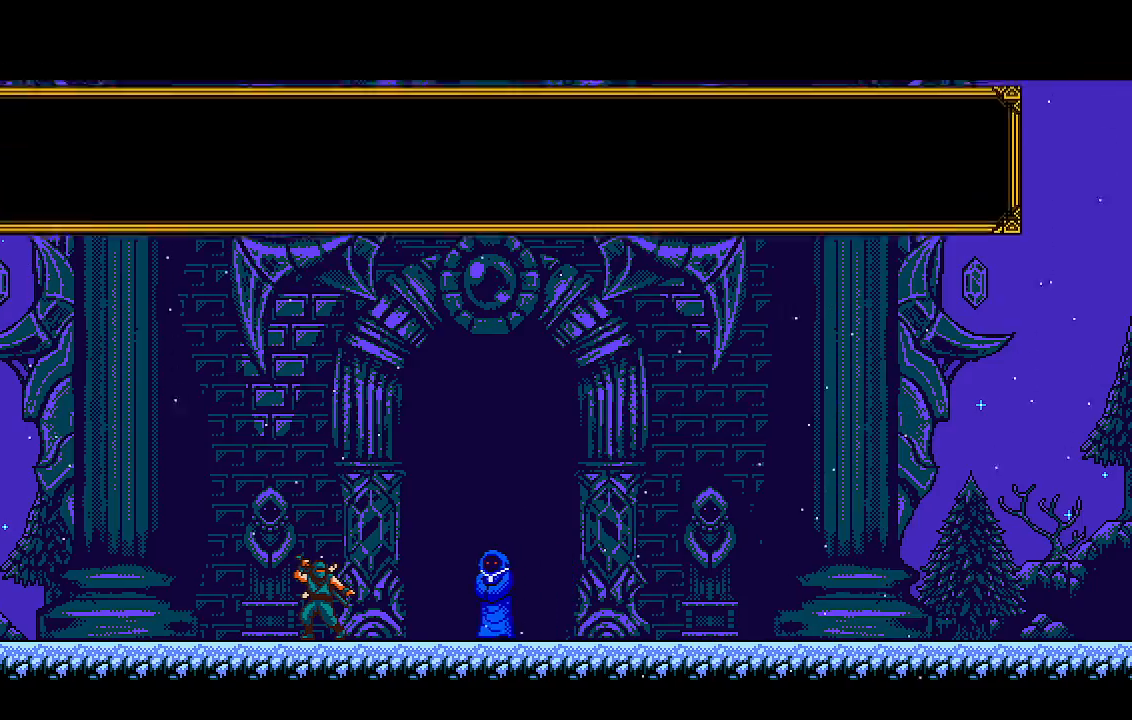
{"dt_ms": 500, "buttons": ["CROSS", "R2", "DPAD_RIGHT"], "left_stick": "center", "right_stick": "center", "events": []}
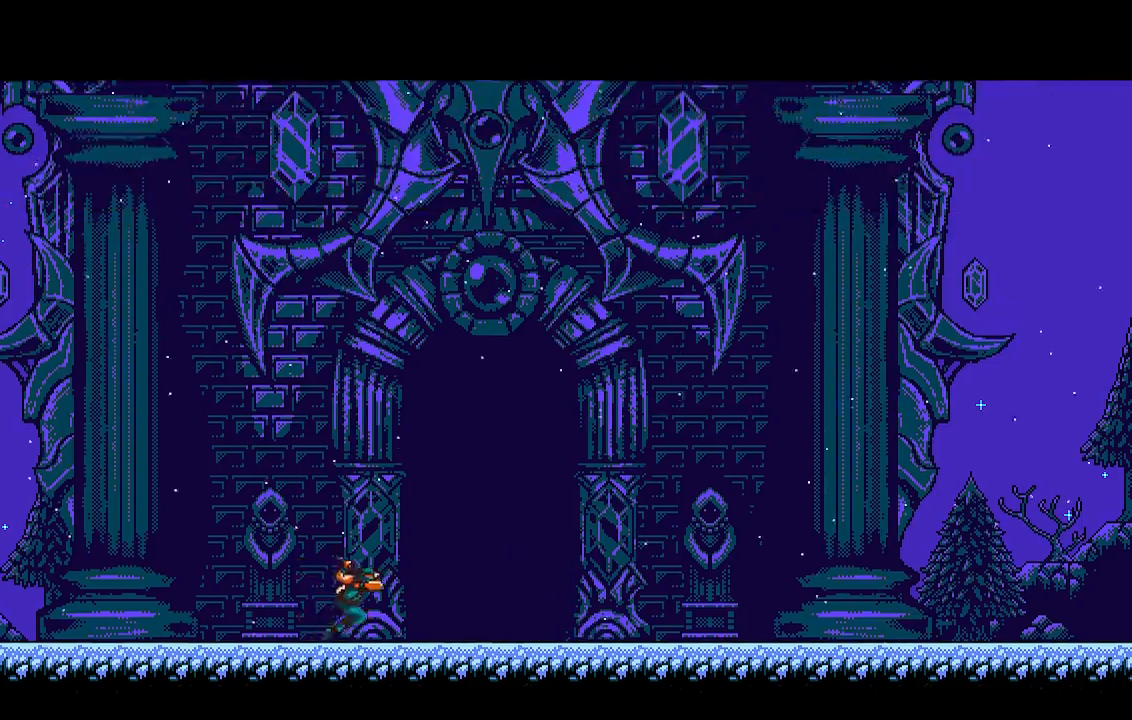
{"dt_ms": 500, "buttons": [], "left_stick": "center", "right_stick": "center", "events": [[267, "DPAD_UP", "down"], [300, "CROSS", "up"], [300, "DPAD_RIGHT", "up"], [333, "R2", "up"], [400, "DPAD_UP", "up"]]}